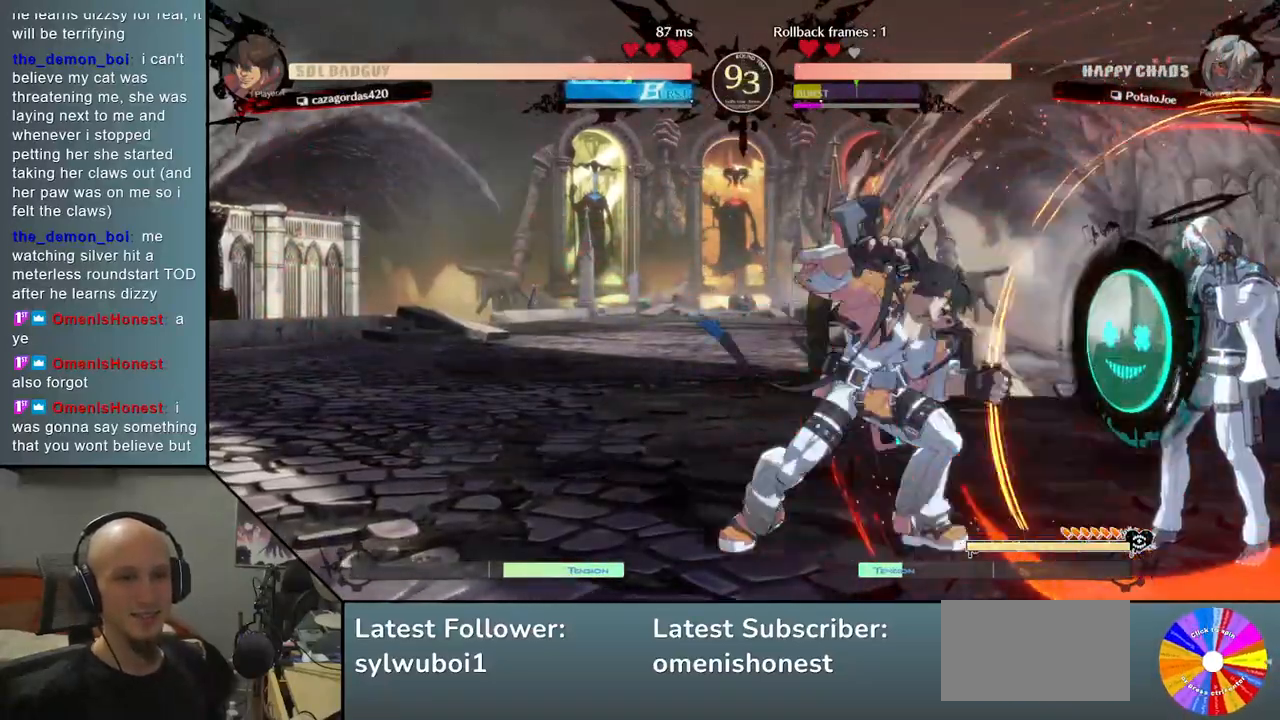
Gameplay with a controller (arcade stick); each line is a JSON object with the inputs held at the frame after it. "events" lists button and stick changes between this image and that frame as [ms after this image, input, new state], when the widget could be followed in between. Not read: L3 R3 other_buttons.
{"buttons": [], "left_stick": "left", "events": [[250, "left_stick", "center"], [333, "R2", "down"], [367, "left_stick", "left"], [433, "R2", "up"]]}
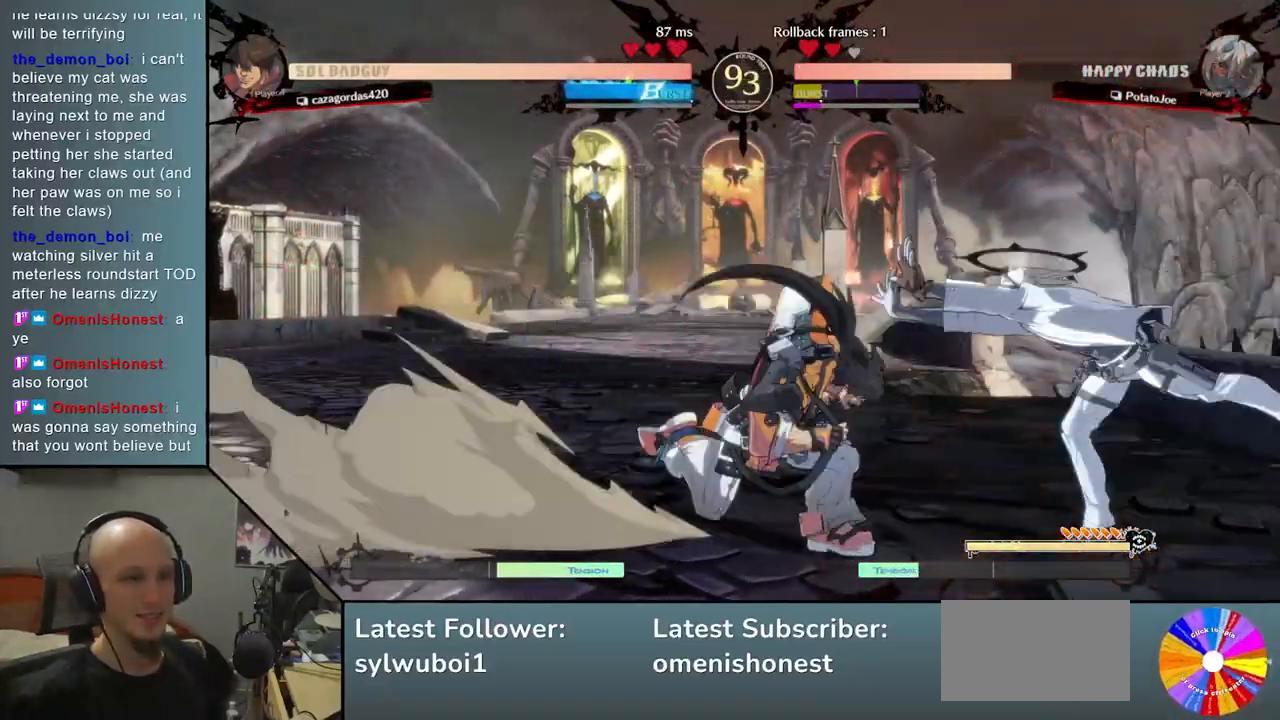
{"buttons": [], "left_stick": "left", "events": []}
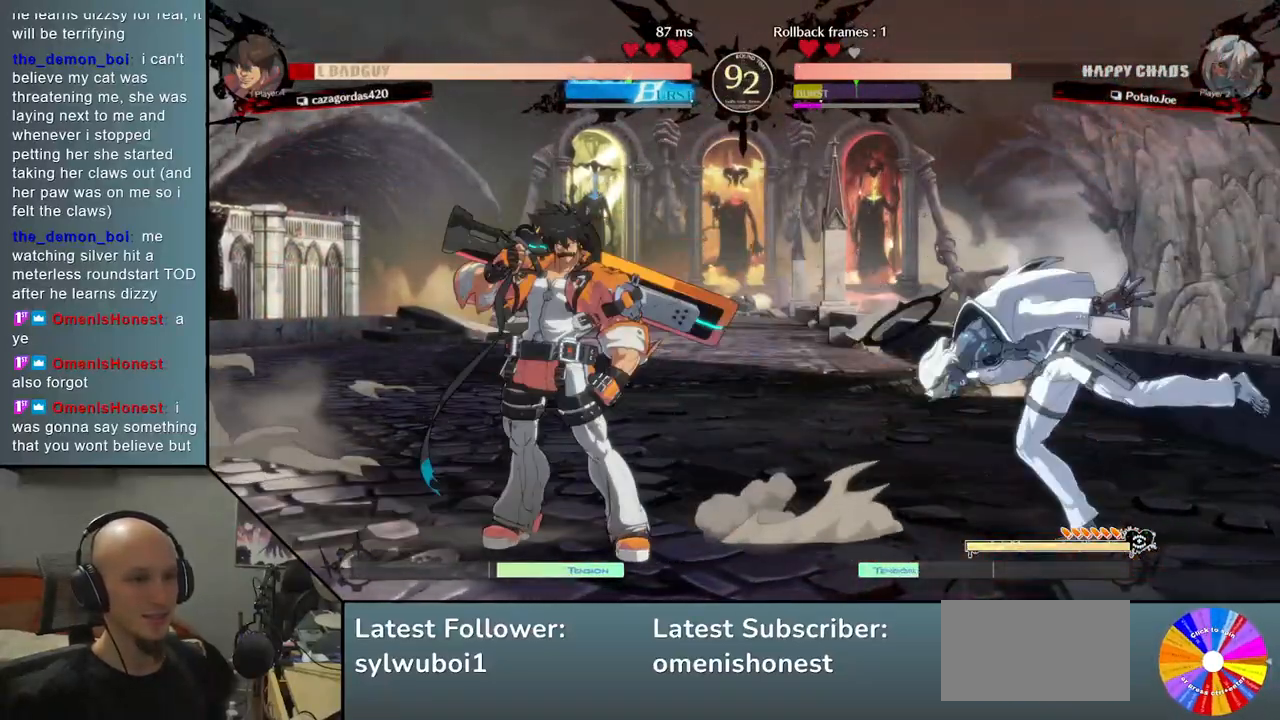
{"buttons": [], "left_stick": "left", "events": [[283, "L2", "down"], [433, "L2", "up"]]}
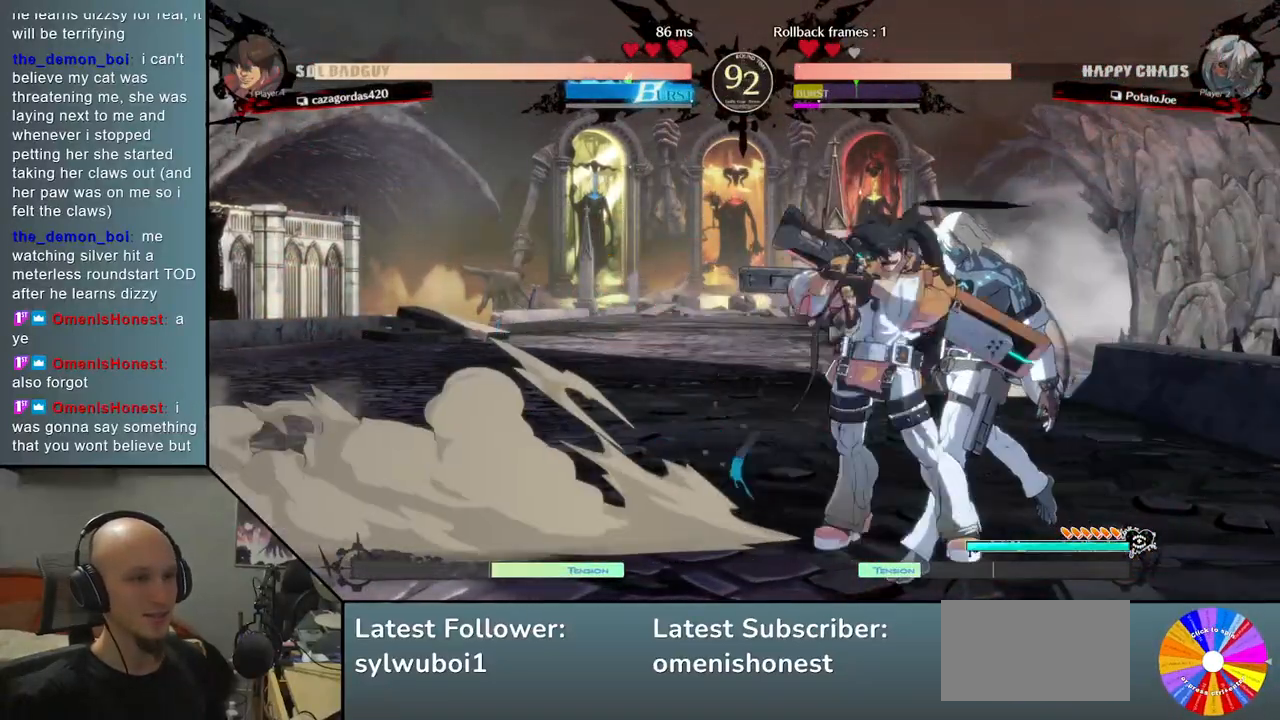
{"buttons": [], "left_stick": "down-right", "events": [[233, "left_stick", "down"], [433, "left_stick", "down-right"]]}
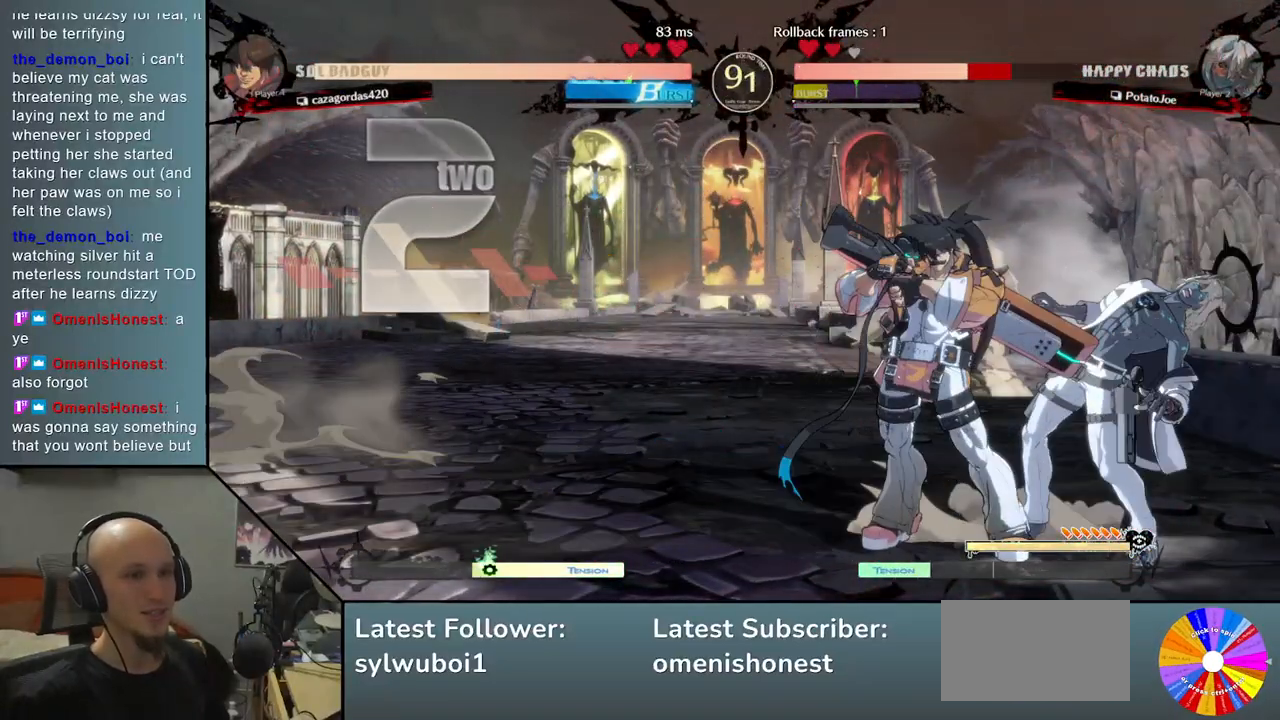
{"buttons": [], "left_stick": "down-right", "events": [[200, "left_stick", "right"], [467, "left_stick", "down-right"]]}
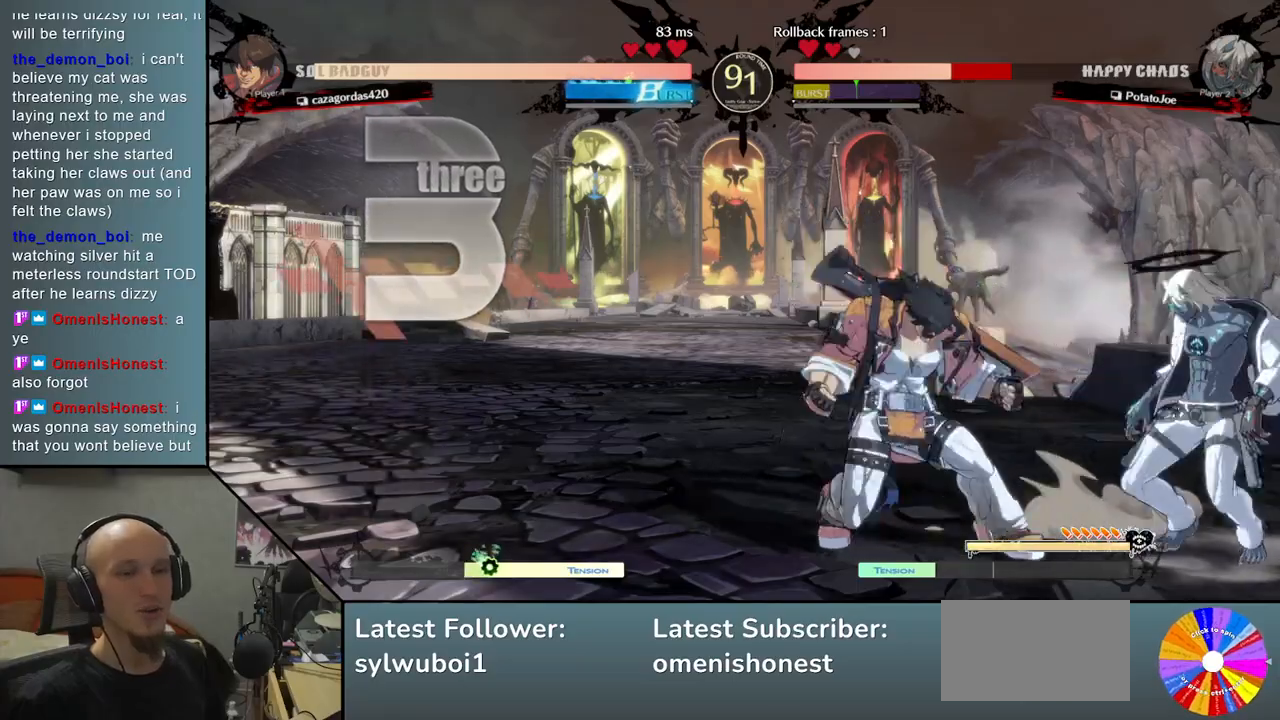
{"buttons": [], "left_stick": "down-right", "events": []}
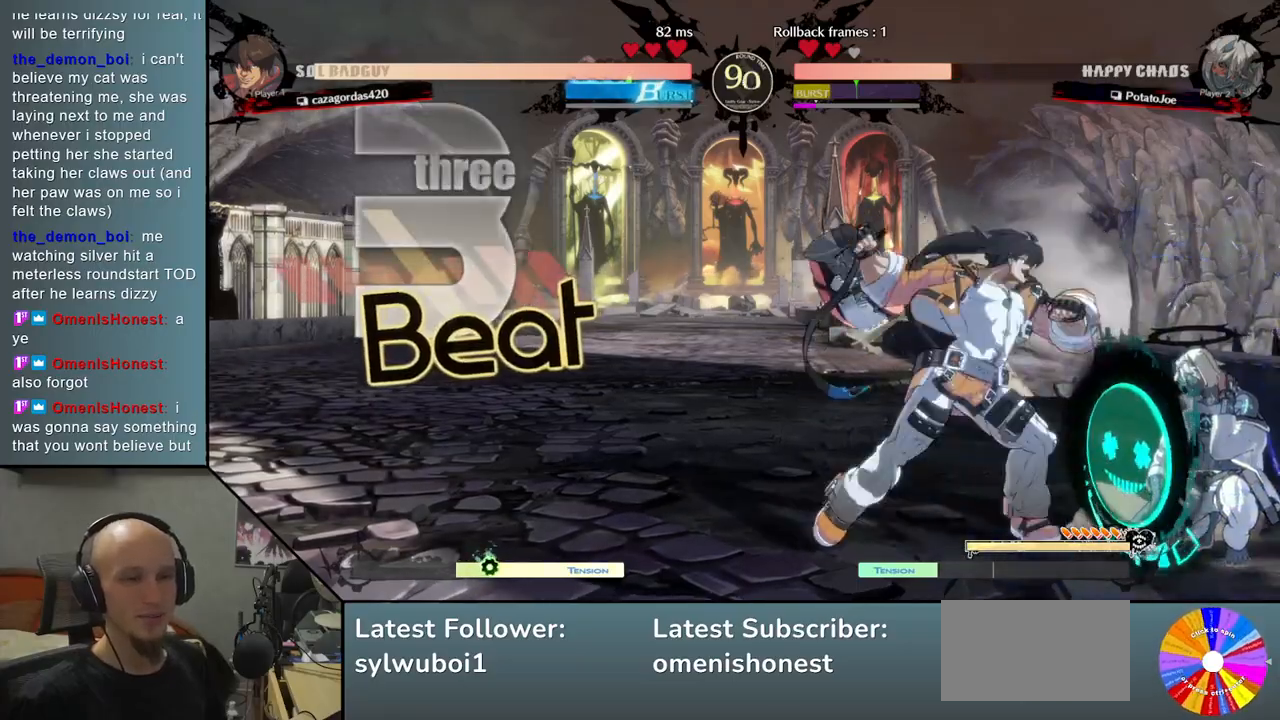
{"buttons": ["SQUARE"], "left_stick": "down-right", "events": [[500, "SQUARE", "down"]]}
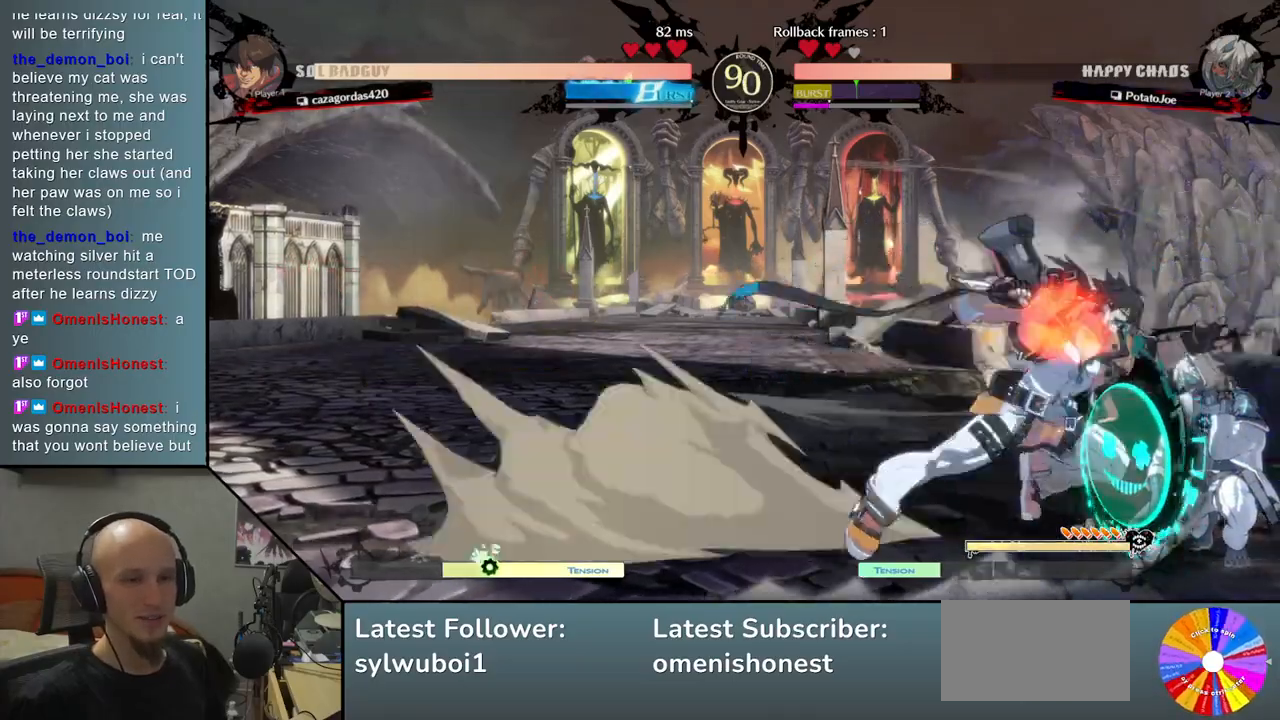
{"buttons": [], "left_stick": "down-right", "events": [[67, "SQUARE", "up"], [150, "SQUARE", "down"], [233, "SQUARE", "up"], [317, "SQUARE", "down"], [367, "SQUARE", "up"]]}
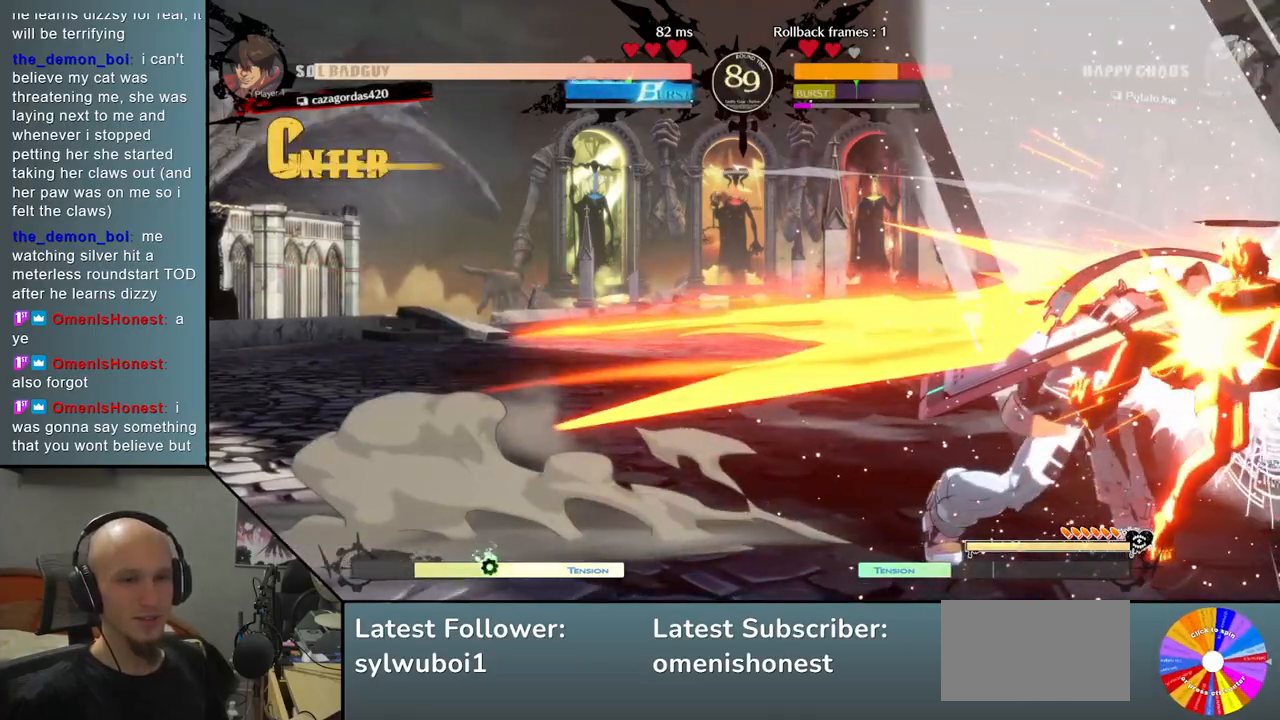
{"buttons": [], "left_stick": "down-right", "events": []}
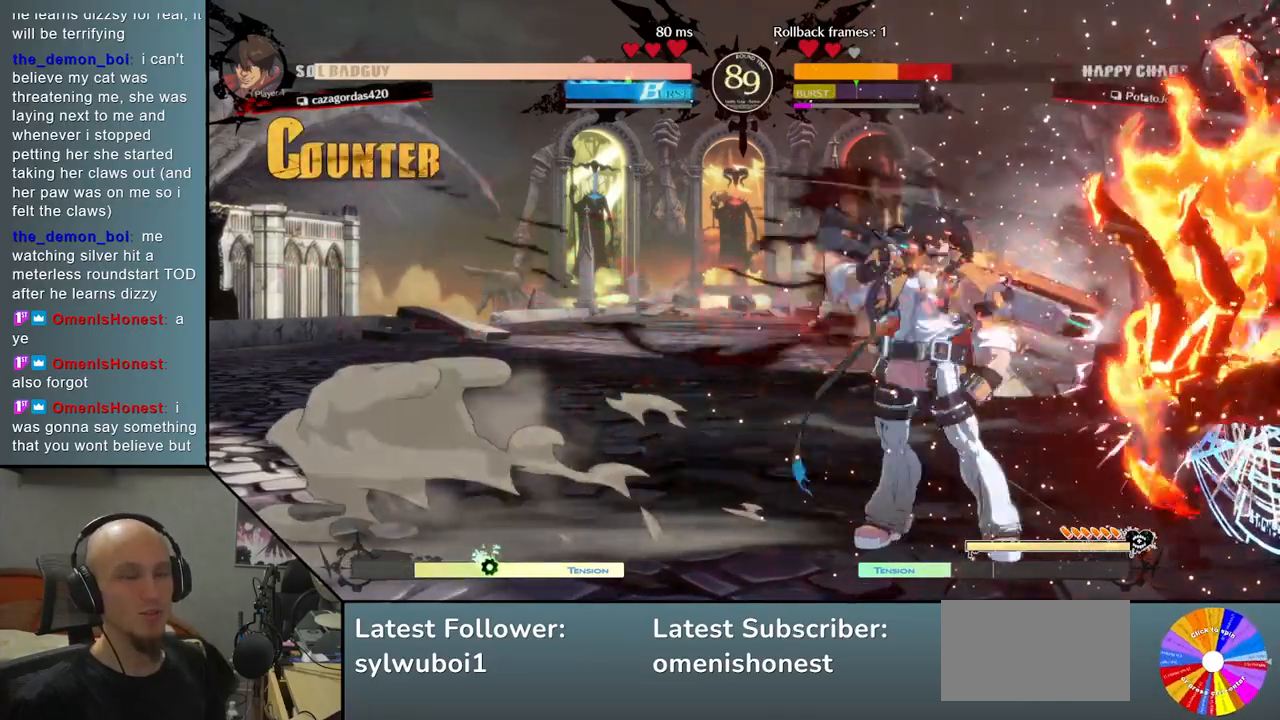
{"buttons": [], "left_stick": "down-right", "events": []}
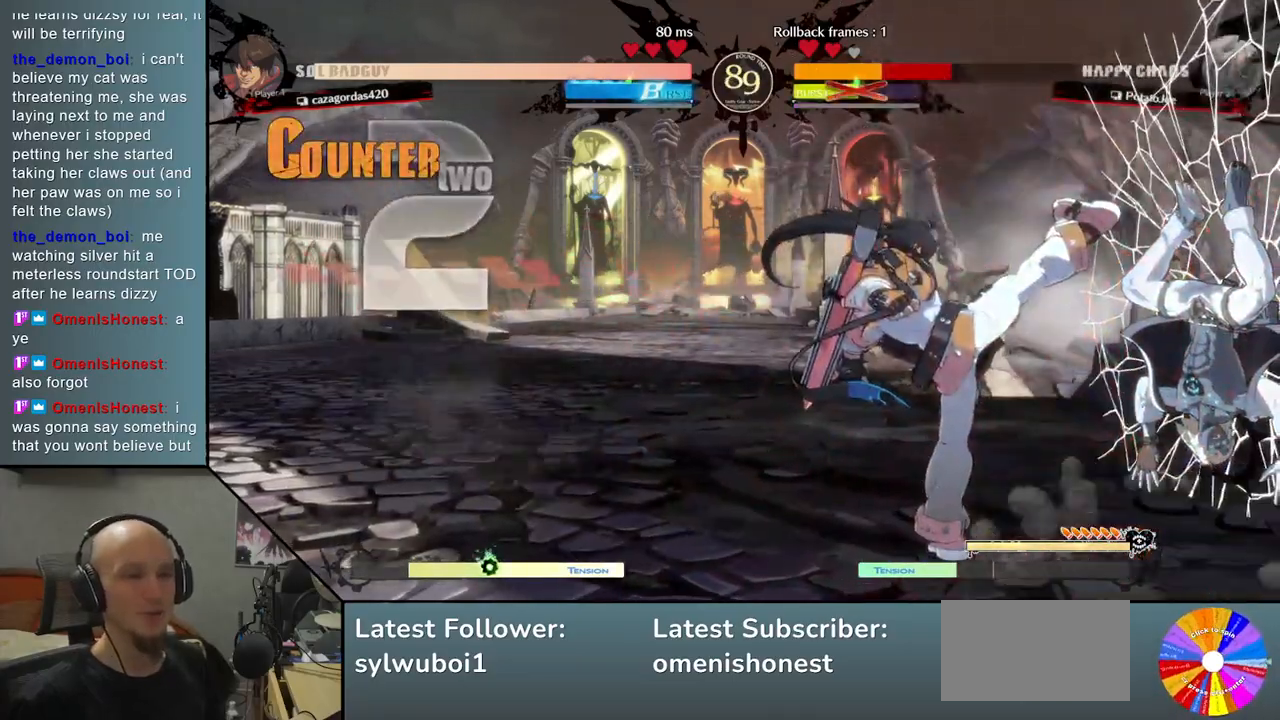
{"buttons": [], "left_stick": "left", "events": [[317, "left_stick", "center"], [367, "left_stick", "left"]]}
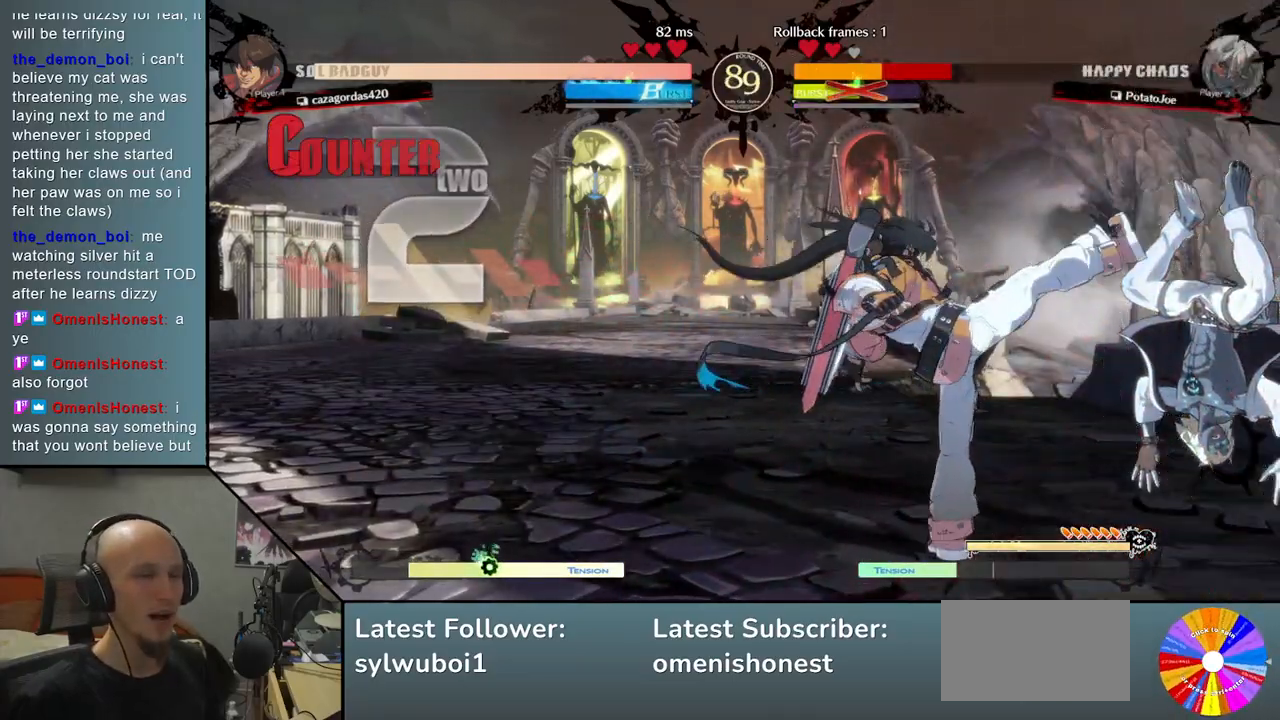
{"buttons": [], "left_stick": "left", "events": []}
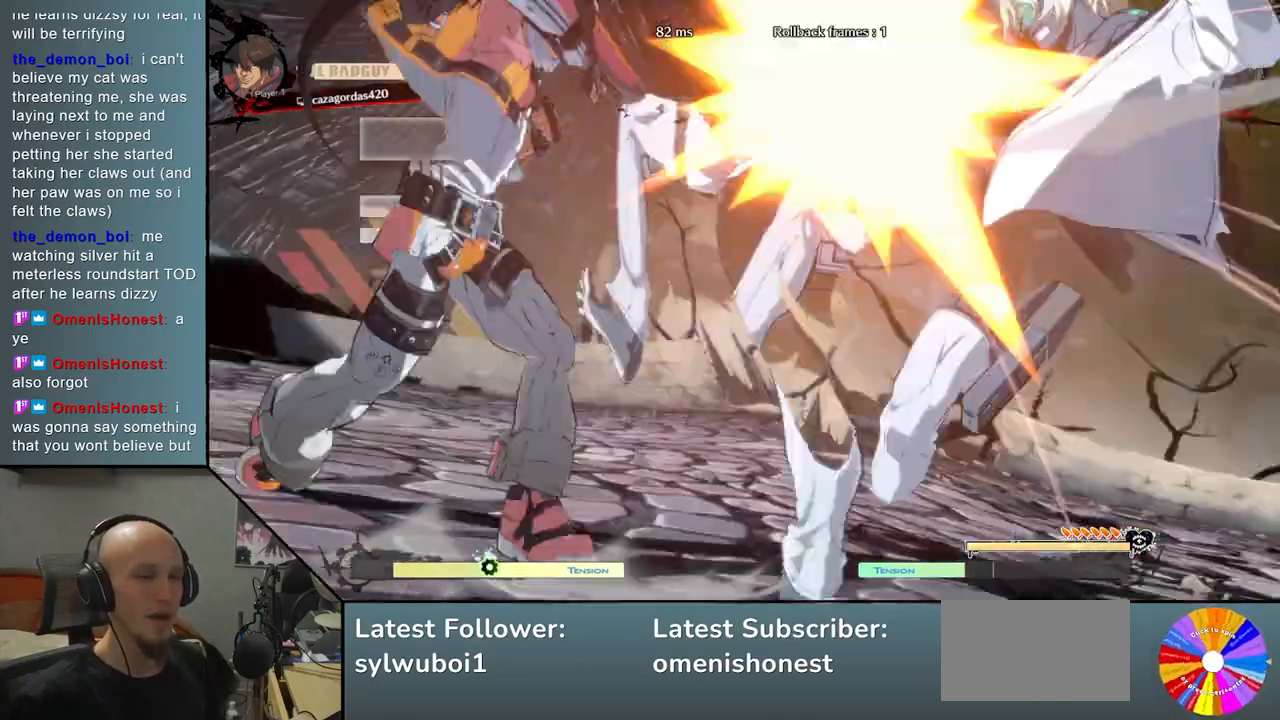
{"buttons": [], "left_stick": "left", "events": []}
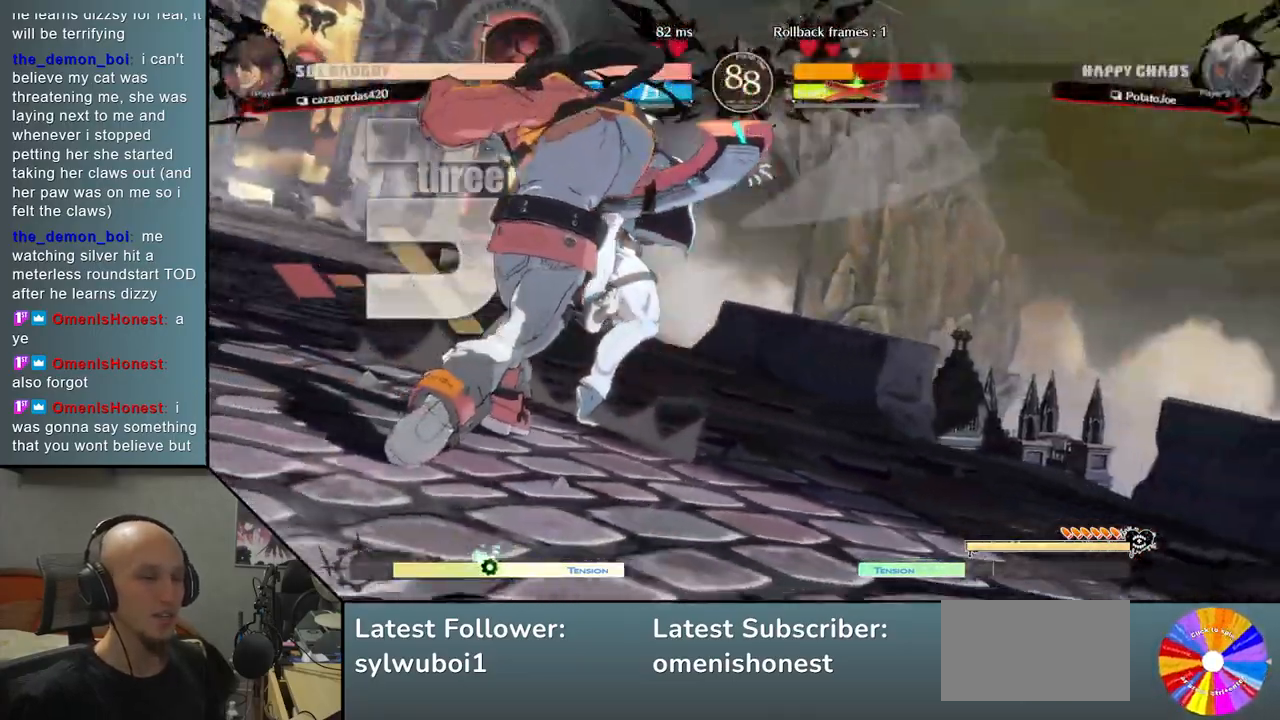
{"buttons": [], "left_stick": "left", "events": []}
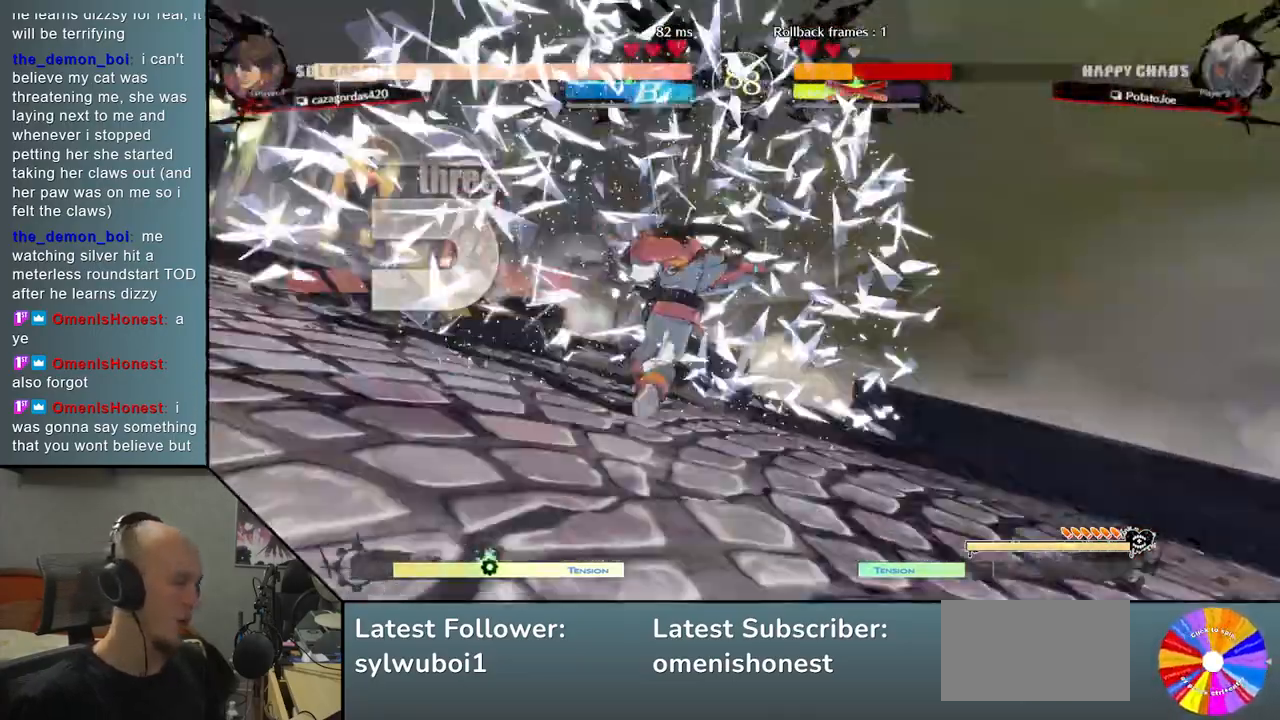
{"buttons": [], "left_stick": "center", "events": [[100, "left_stick", "center"]]}
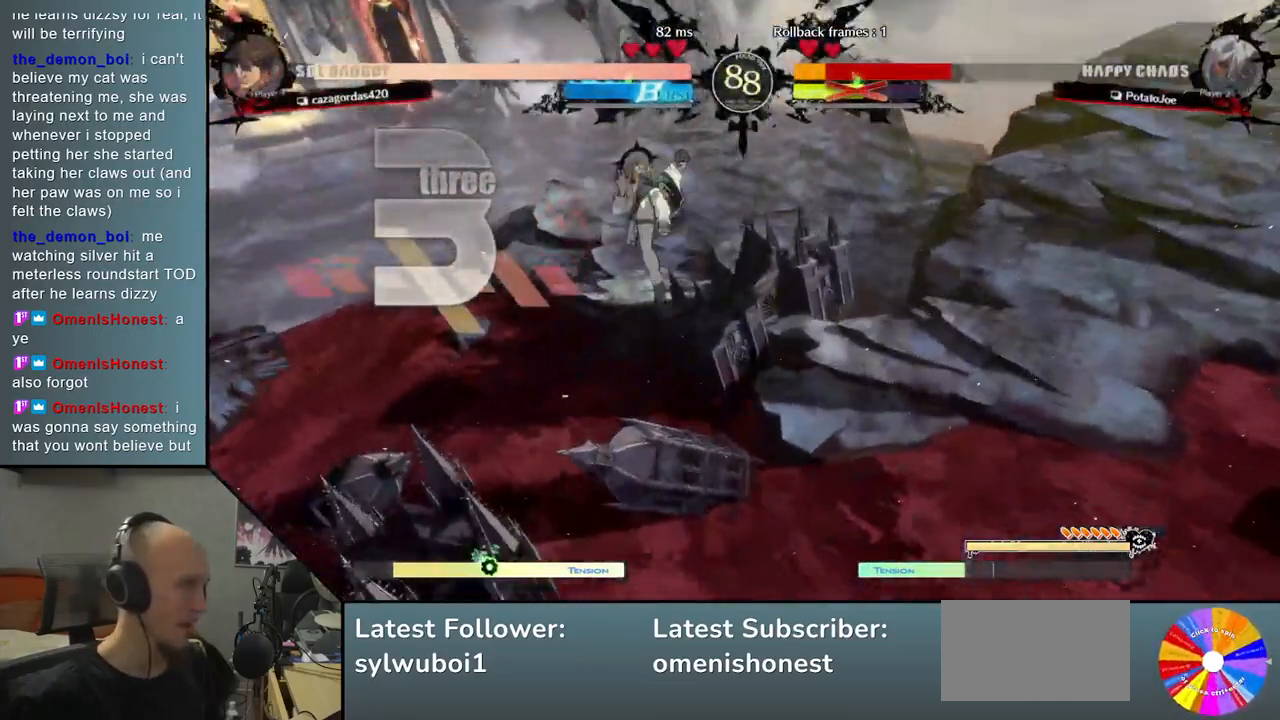
{"buttons": [], "left_stick": "center", "events": [[433, "left_stick", "left"], [500, "left_stick", "center"]]}
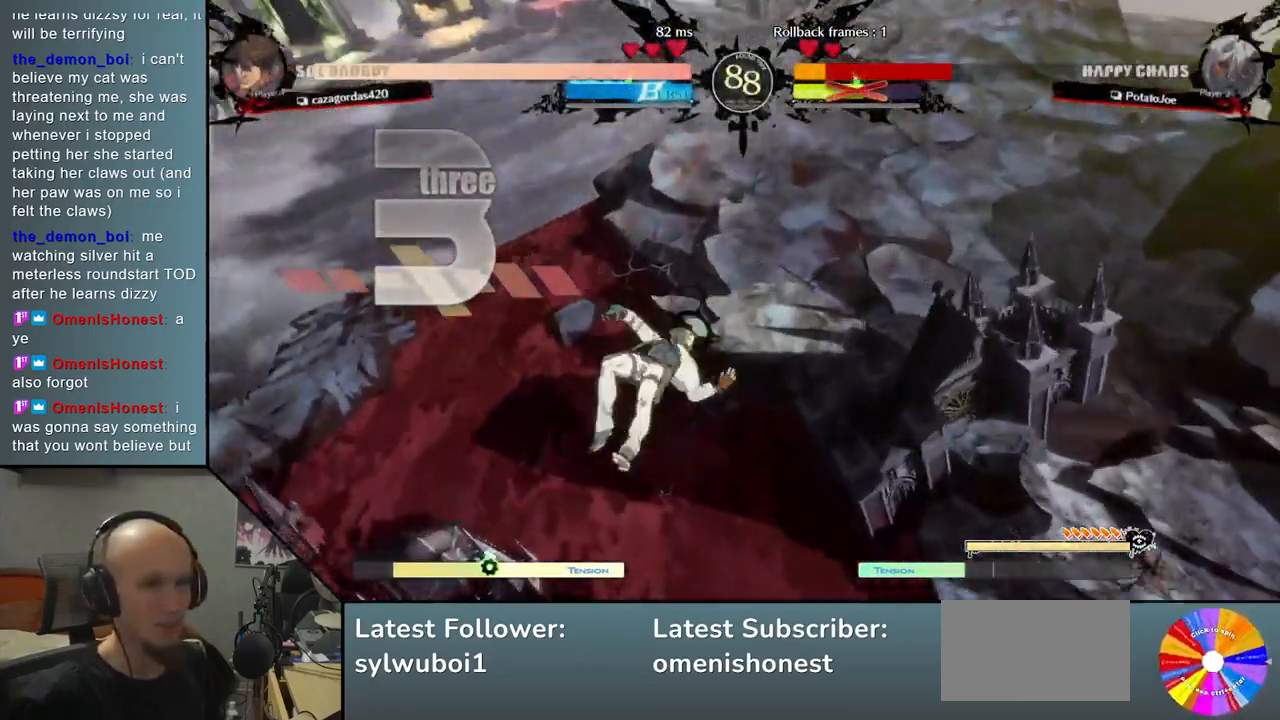
{"buttons": [], "left_stick": "left", "events": [[17, "left_stick", "left"]]}
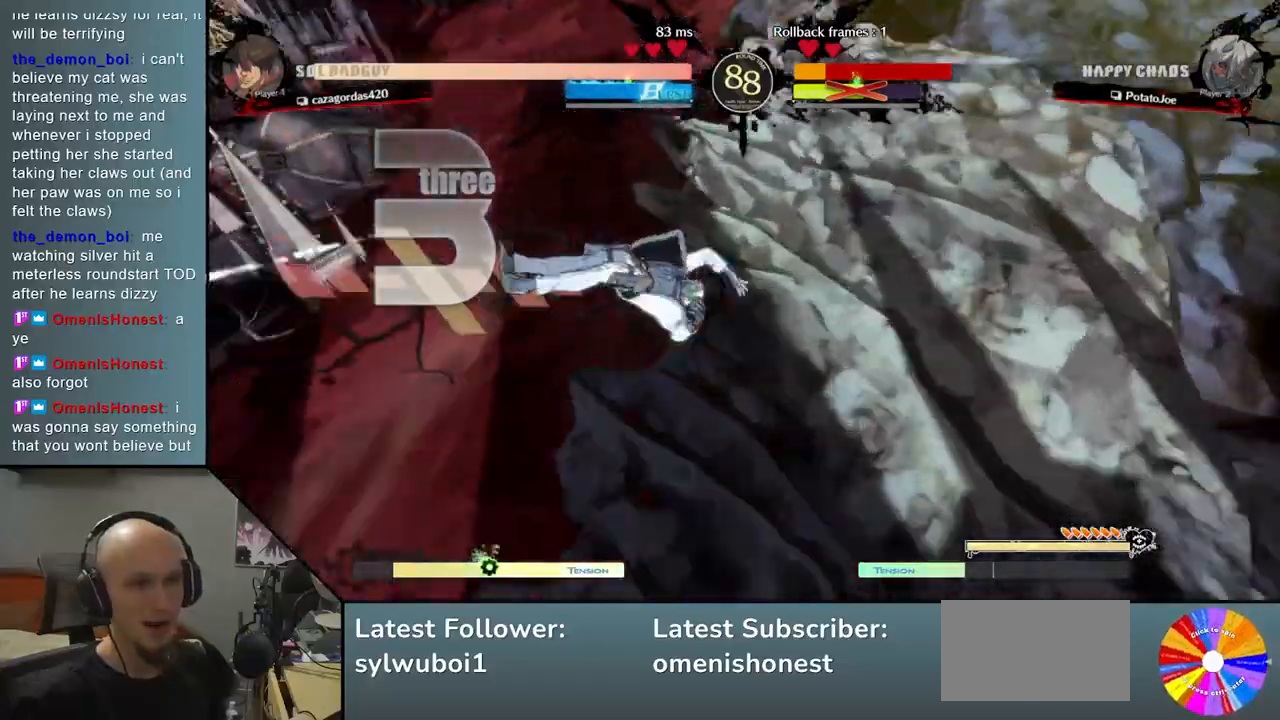
{"buttons": [], "left_stick": "center", "events": [[283, "left_stick", "center"]]}
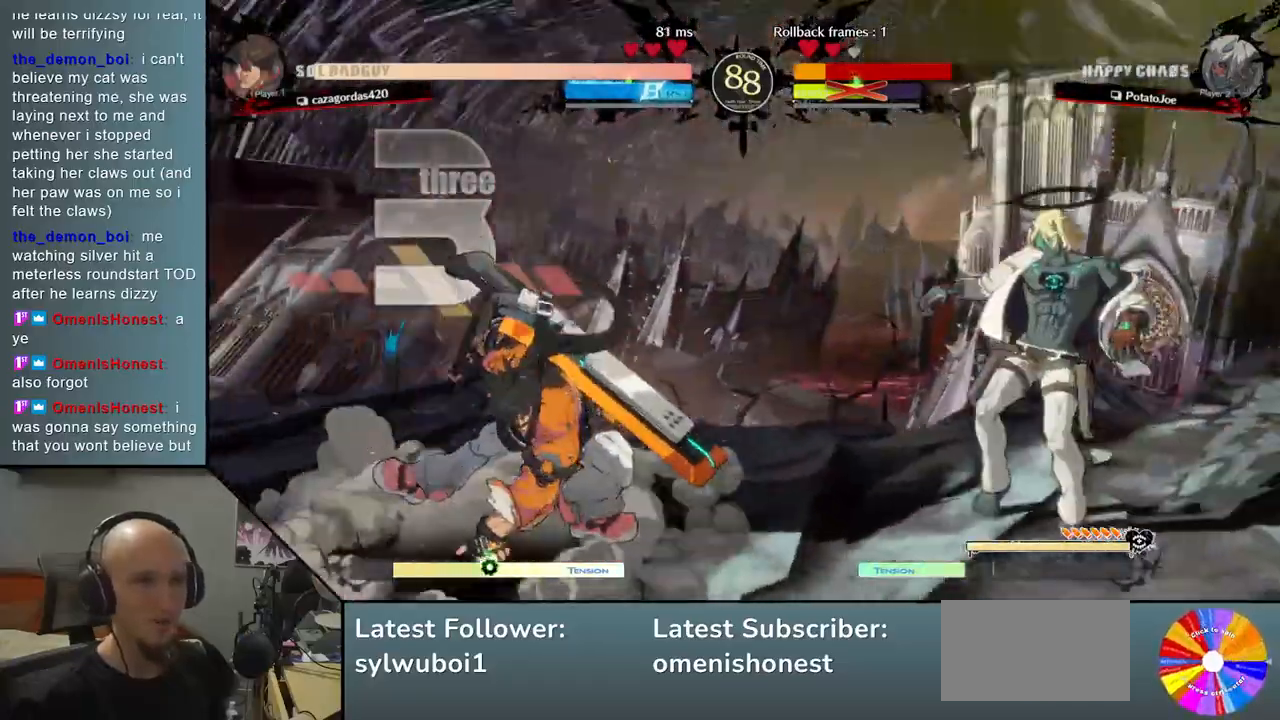
{"buttons": [], "left_stick": "right", "events": [[433, "left_stick", "right"]]}
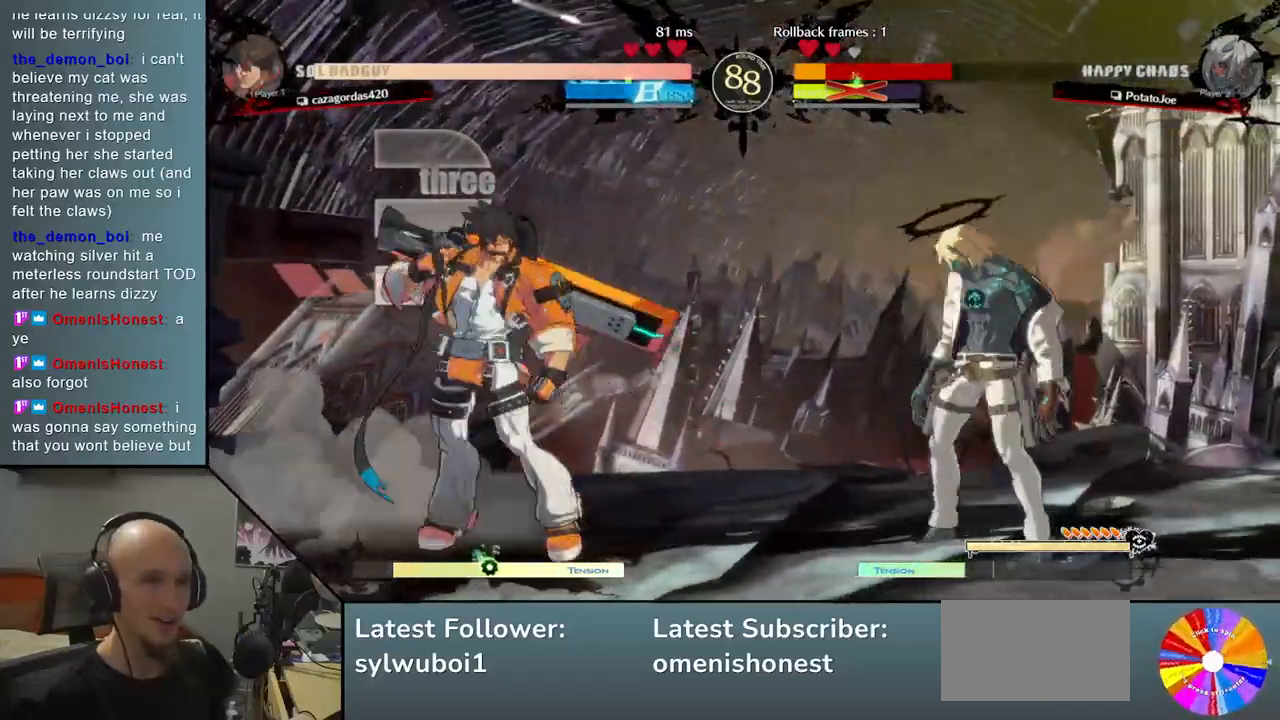
{"buttons": [], "left_stick": "center", "events": [[67, "left_stick", "down"], [150, "left_stick", "left"], [233, "CROSS", "down"], [333, "CROSS", "up"], [383, "left_stick", "center"]]}
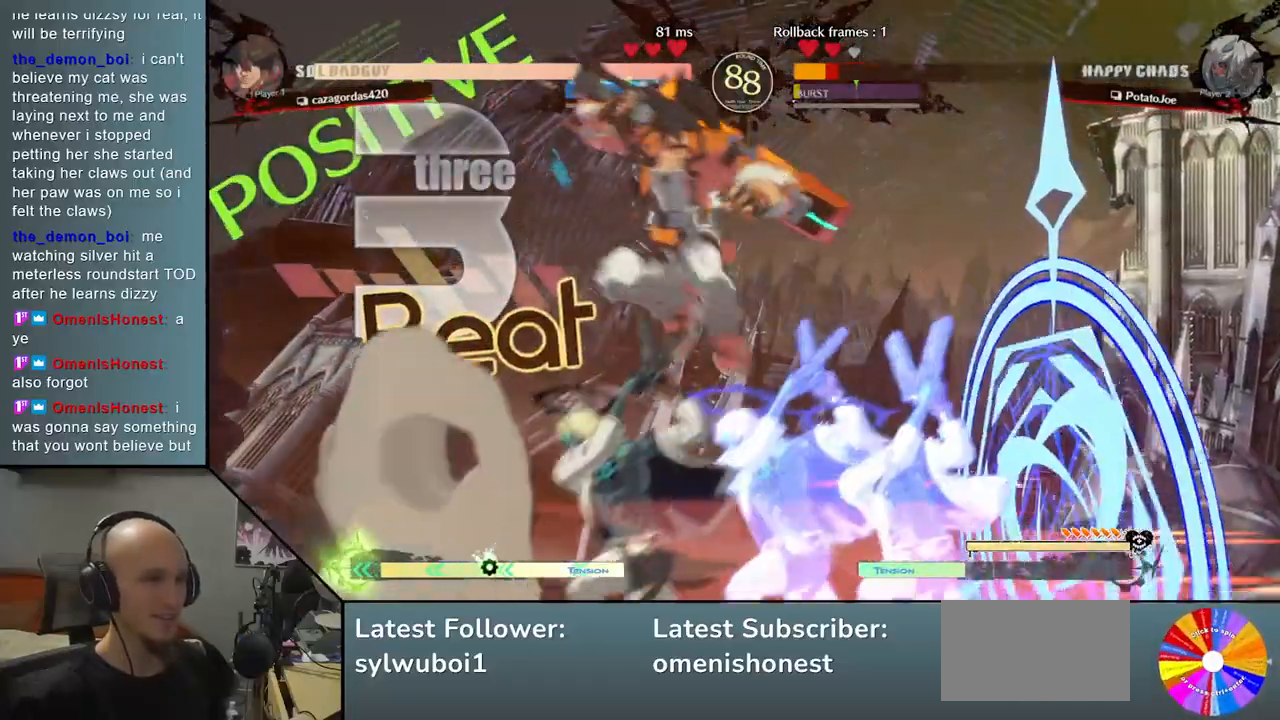
{"buttons": [], "left_stick": "left", "events": [[217, "left_stick", "left"]]}
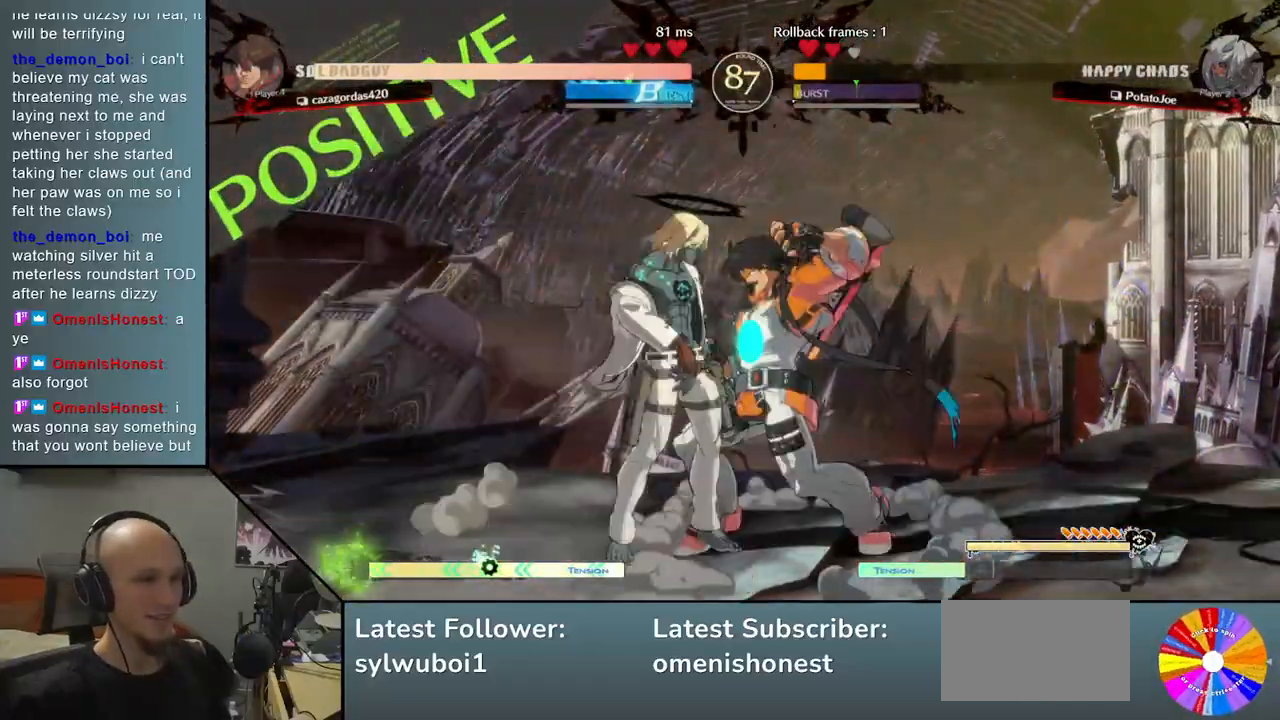
{"buttons": [], "left_stick": "down-left", "events": [[400, "left_stick", "down-left"]]}
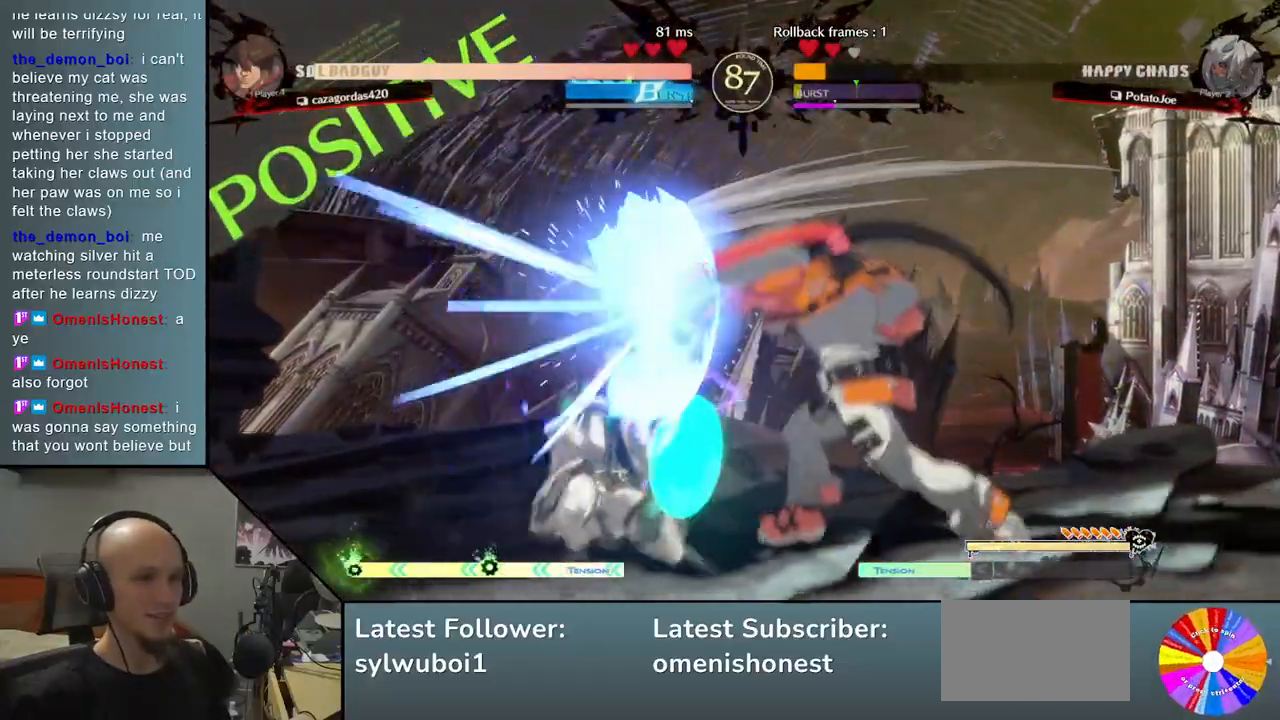
{"buttons": [], "left_stick": "down-left", "events": []}
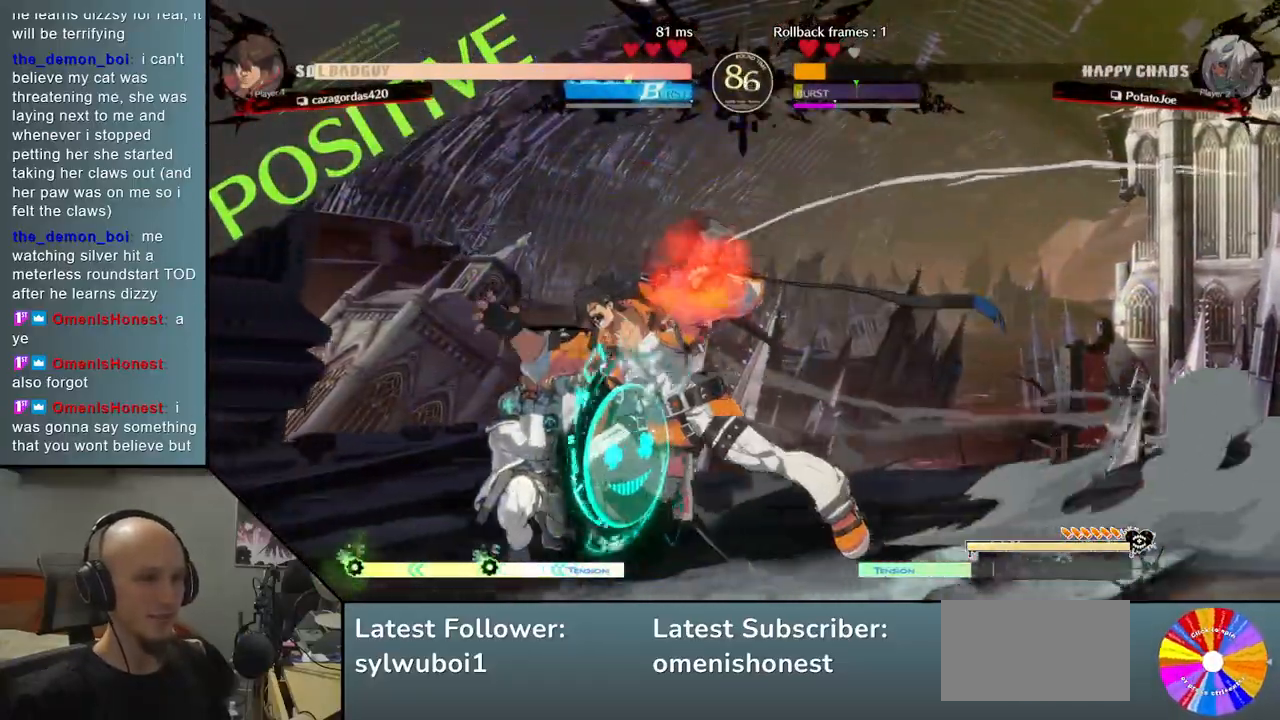
{"buttons": [], "left_stick": "left", "events": [[433, "left_stick", "left"]]}
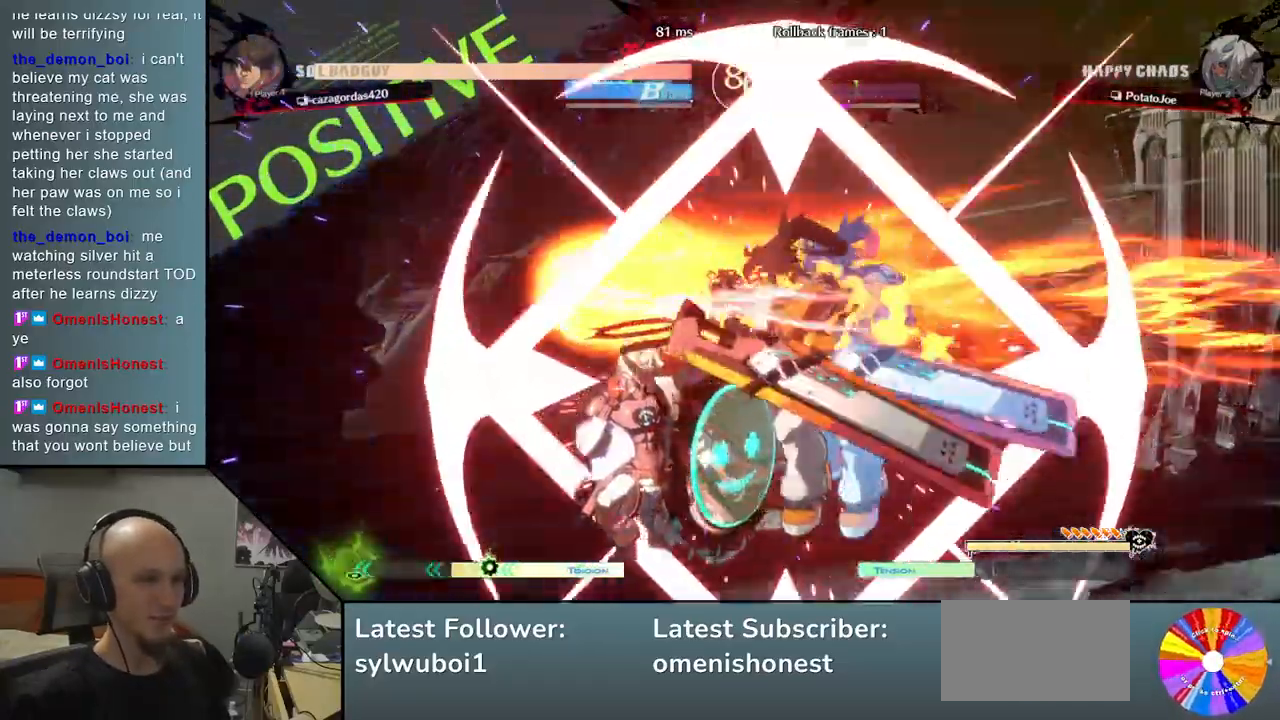
{"buttons": [], "left_stick": "left", "events": []}
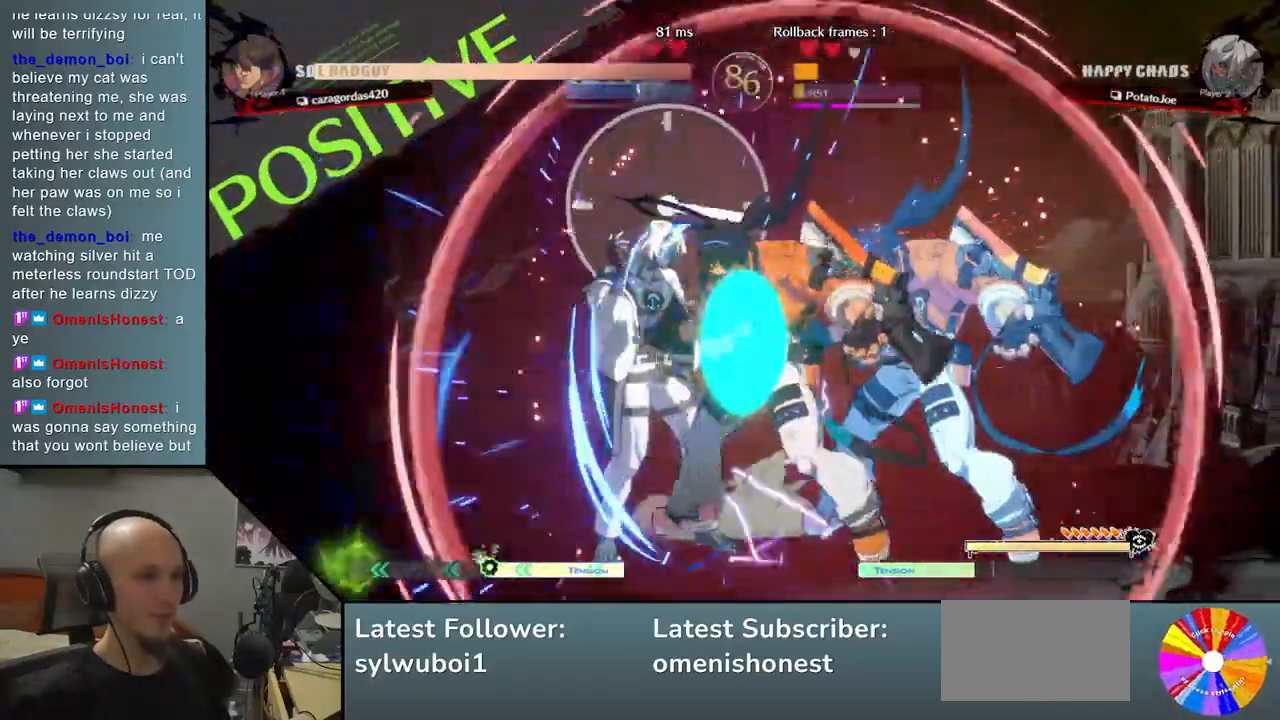
{"buttons": [], "left_stick": "left", "events": [[183, "CROSS", "down"], [217, "CROSS", "up"], [333, "CROSS", "down"], [367, "CROSS", "up"], [433, "CROSS", "down"], [483, "CROSS", "up"]]}
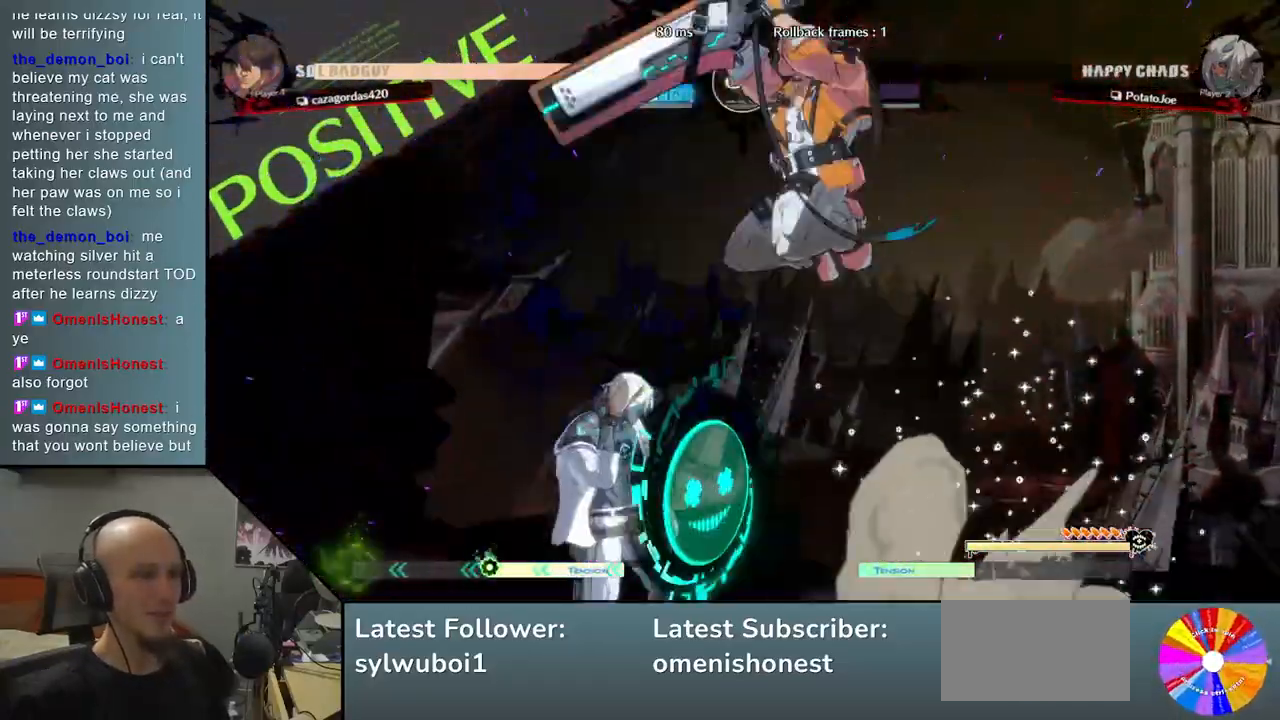
{"buttons": [], "left_stick": "left", "events": [[67, "CROSS", "down"], [117, "CROSS", "up"]]}
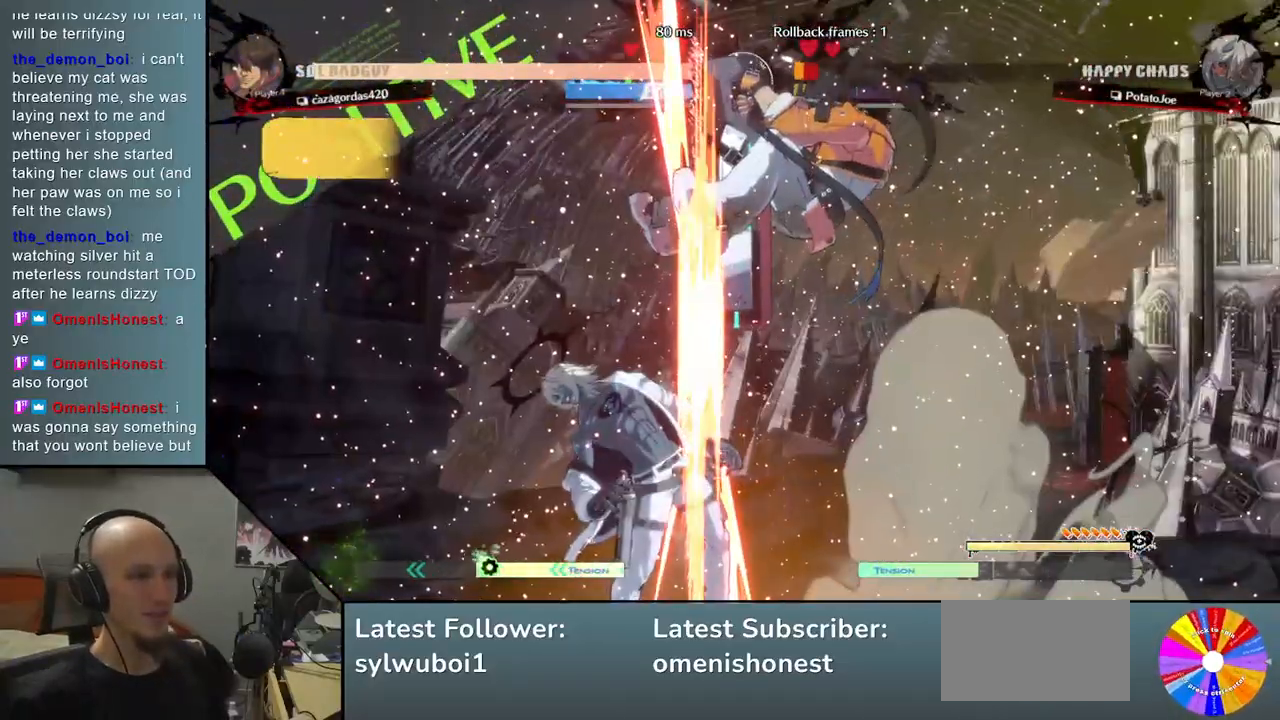
{"buttons": [], "left_stick": "down-left", "events": [[150, "left_stick", "down-left"]]}